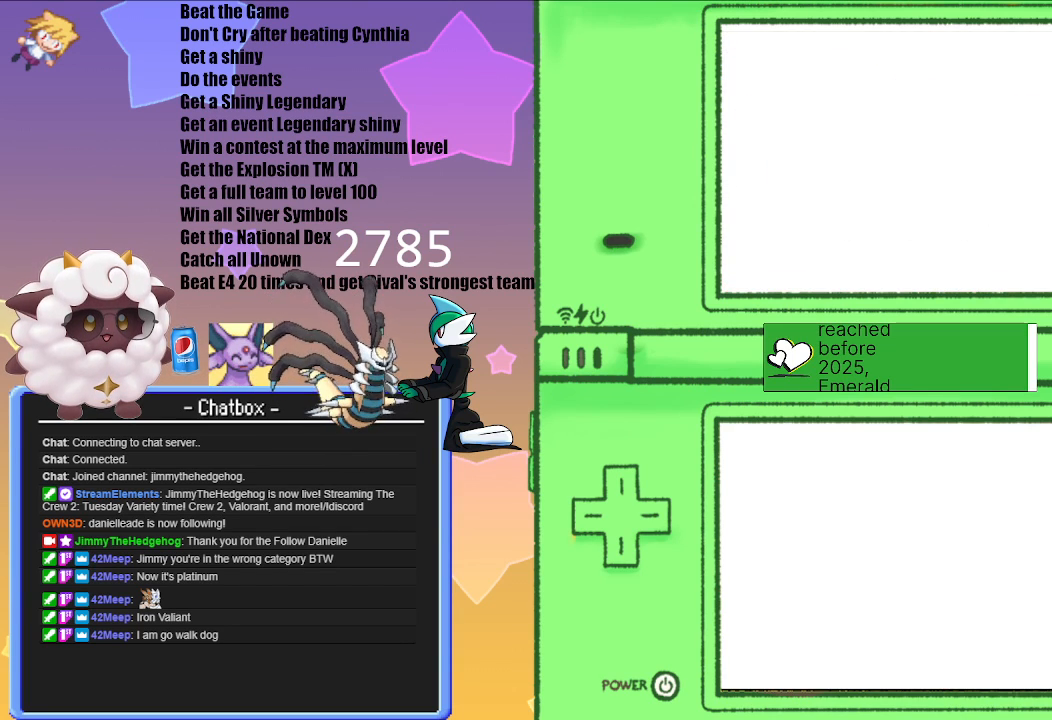
Gameplay with a controller (Nintendo layout); each line is a JSON object with the inputs held at the frame after it. "events" lists button and stick changes between this image and that frame as [ms after this image, input, new state], when the widget could be followed in between. Not read: L3 R3.
{"buttons": [], "left_stick": "center", "right_stick": "center", "events": []}
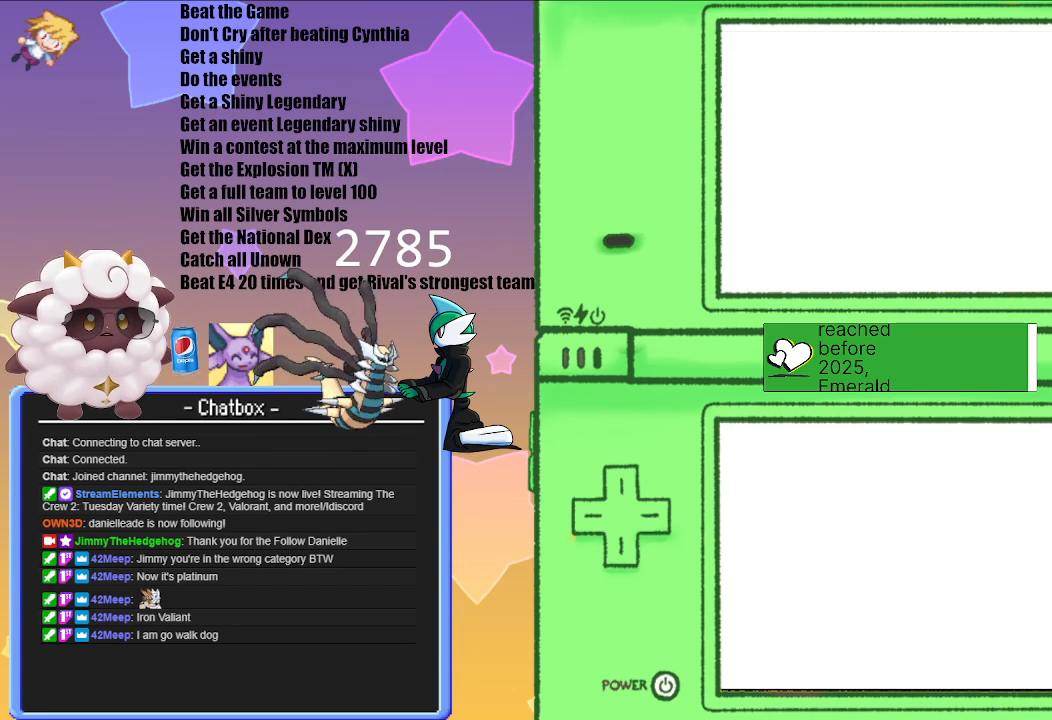
{"buttons": [], "left_stick": "center", "right_stick": "center", "events": []}
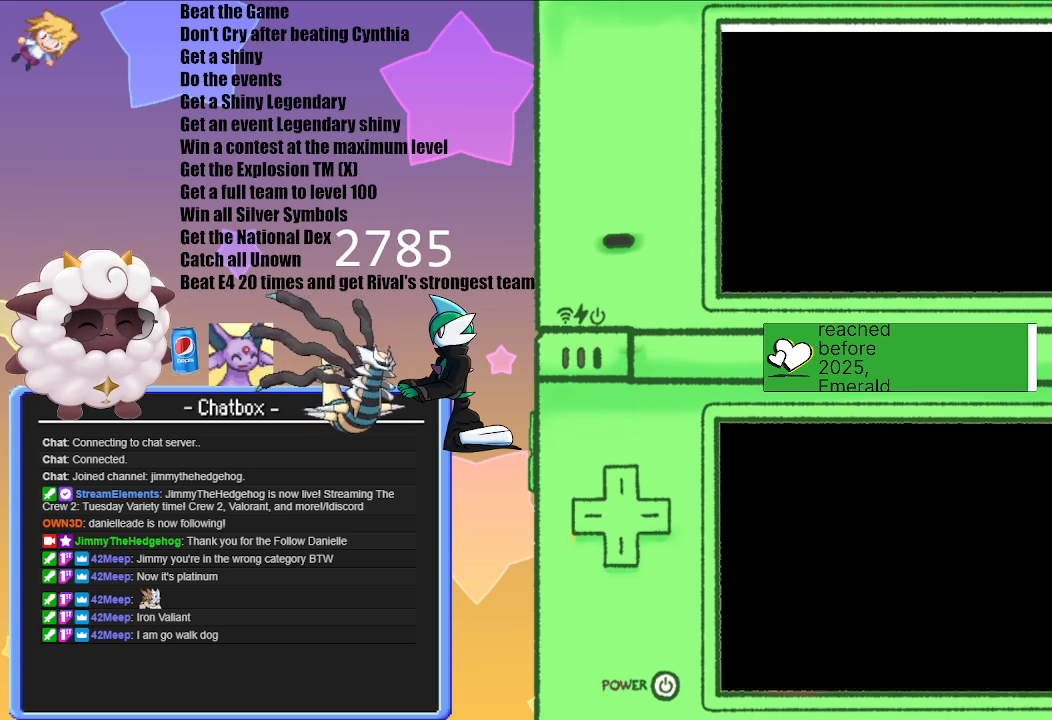
{"buttons": [], "left_stick": "center", "right_stick": "center", "events": []}
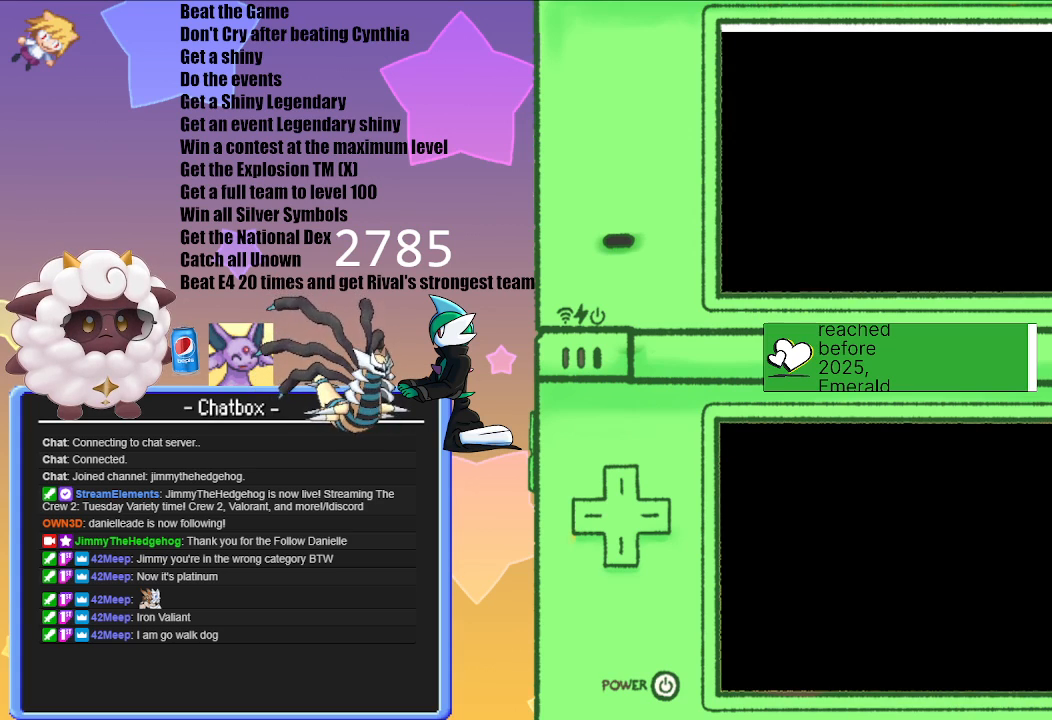
{"buttons": [], "left_stick": "center", "right_stick": "center", "events": []}
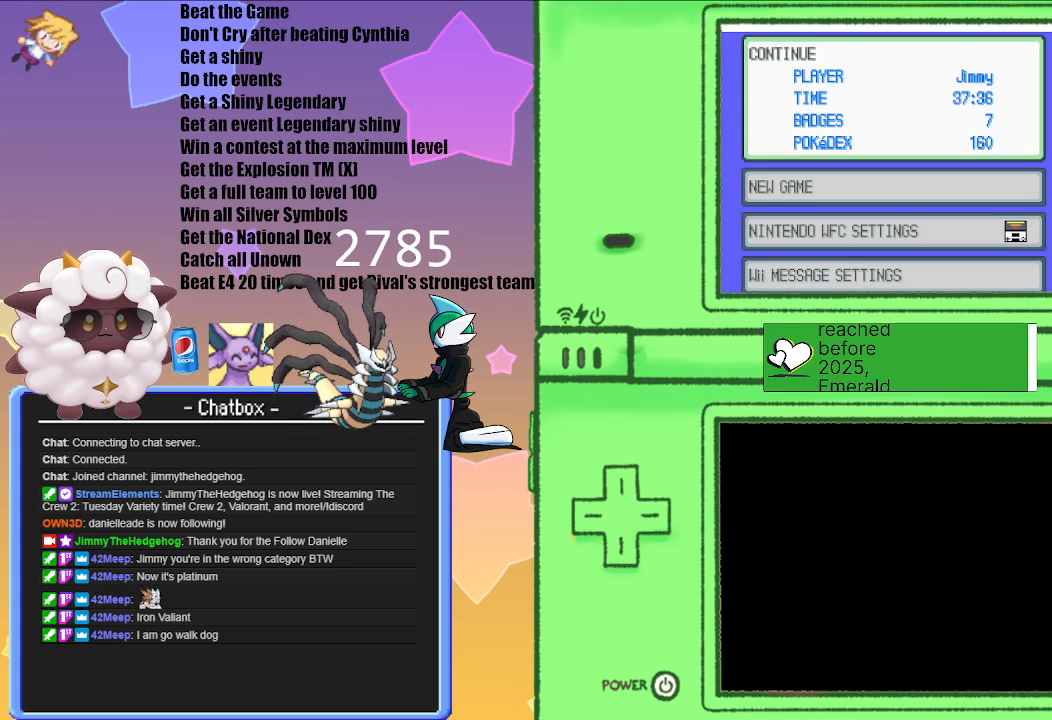
{"buttons": [], "left_stick": "center", "right_stick": "center", "events": []}
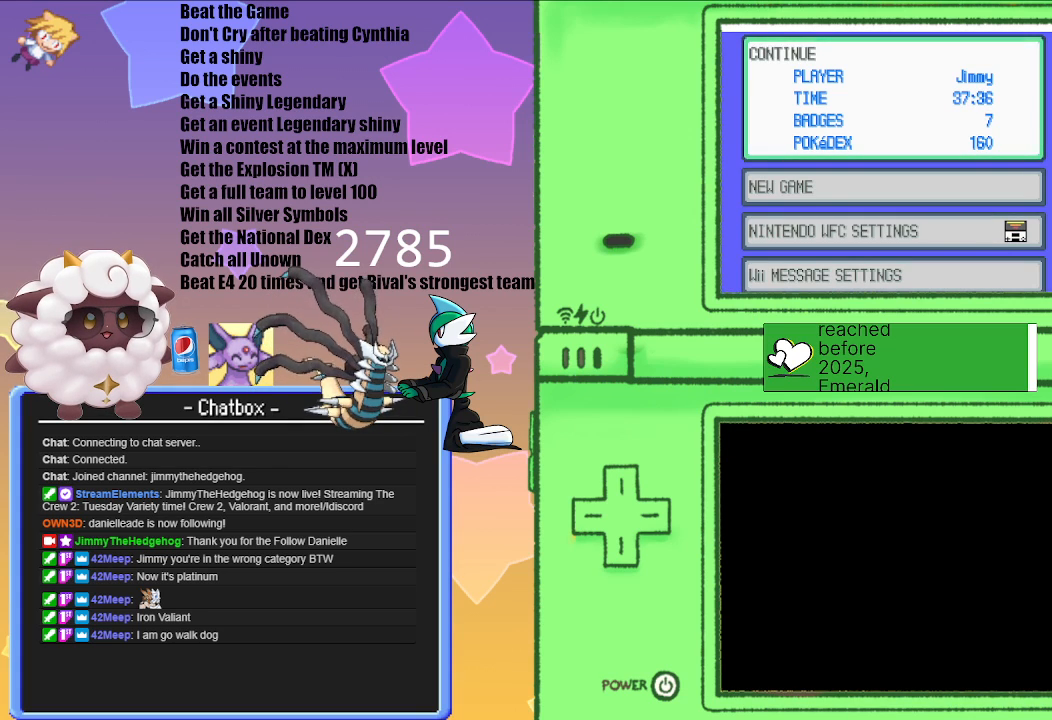
{"buttons": [], "left_stick": "center", "right_stick": "center", "events": []}
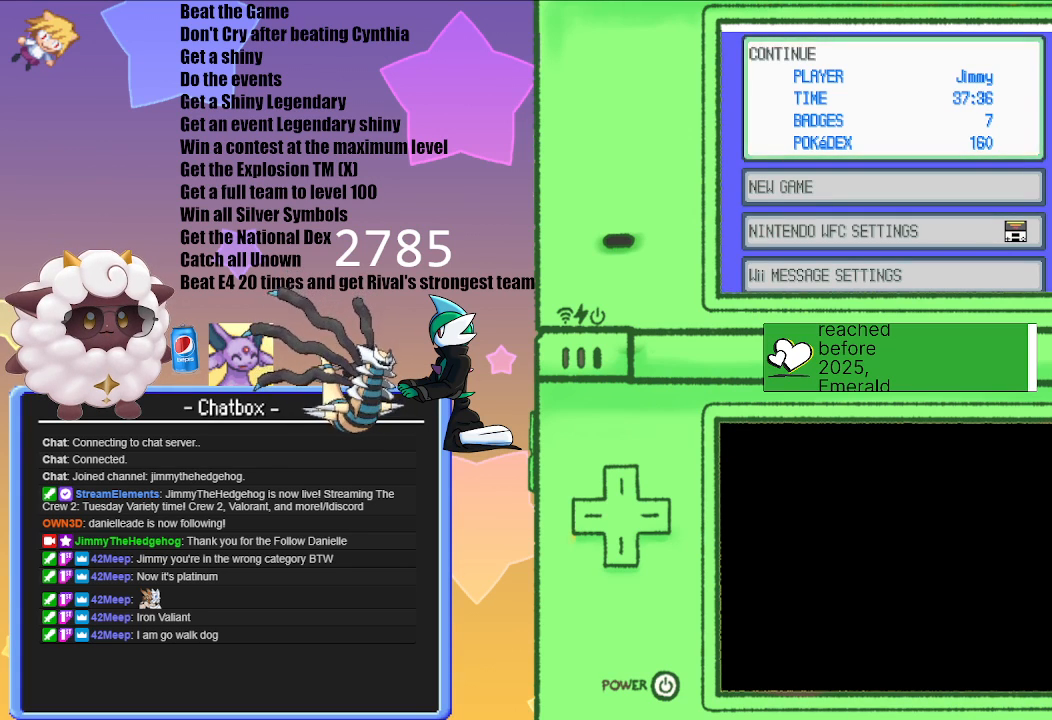
{"buttons": [], "left_stick": "center", "right_stick": "center", "events": [[83, "A", "down"], [250, "A", "up"]]}
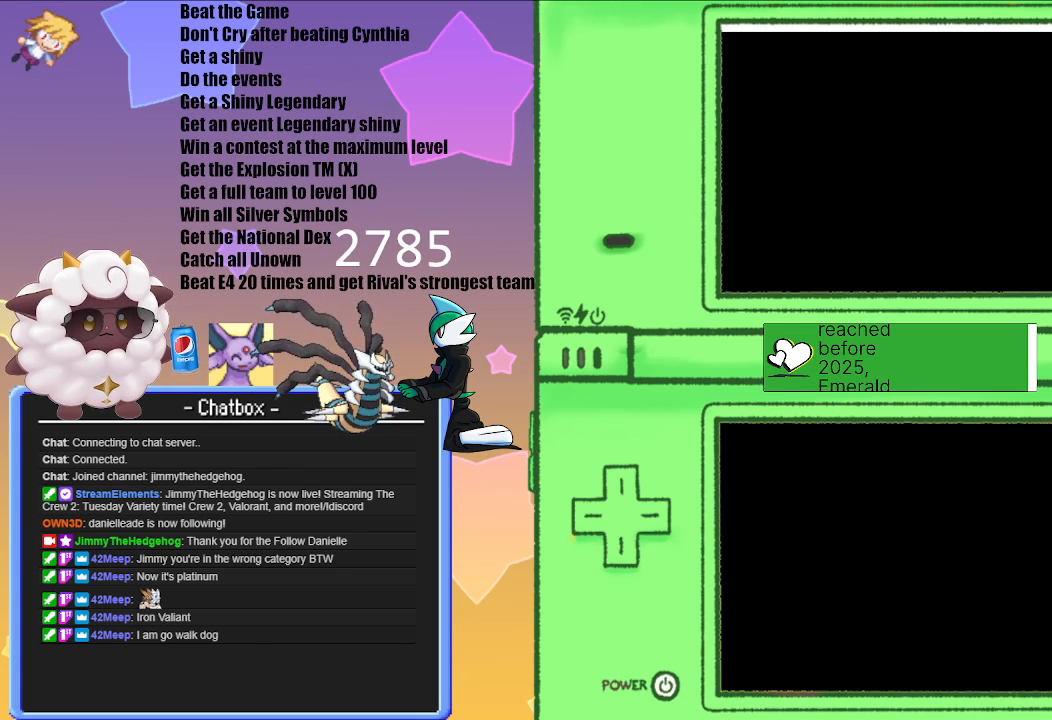
{"buttons": [], "left_stick": "center", "right_stick": "center", "events": []}
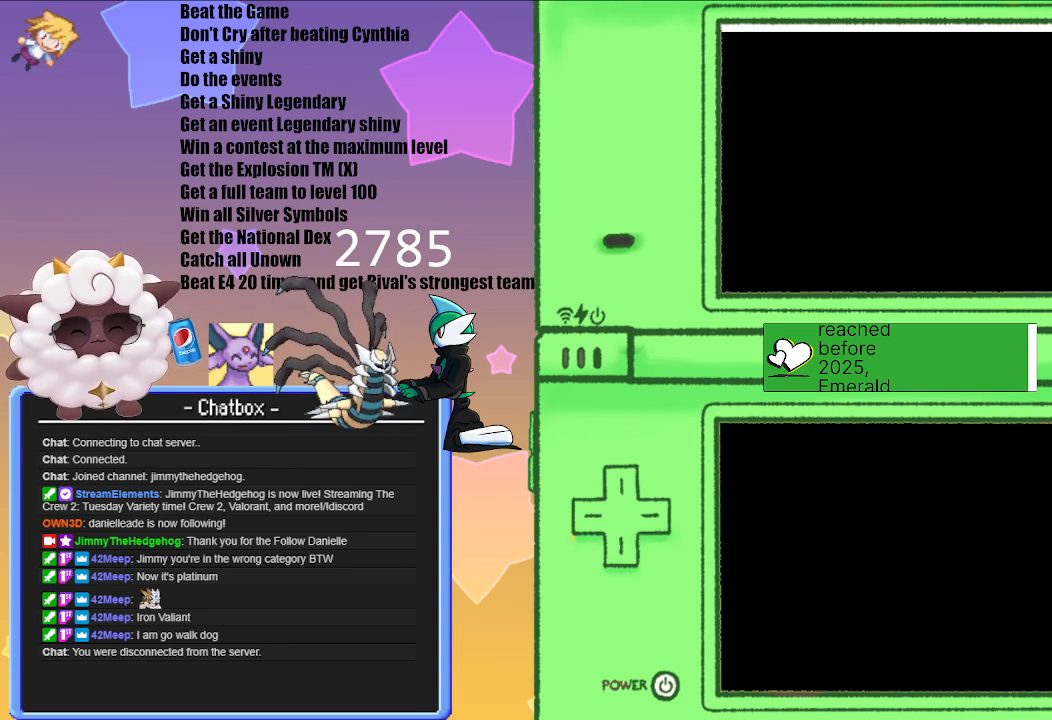
{"buttons": [], "left_stick": "center", "right_stick": "center", "events": []}
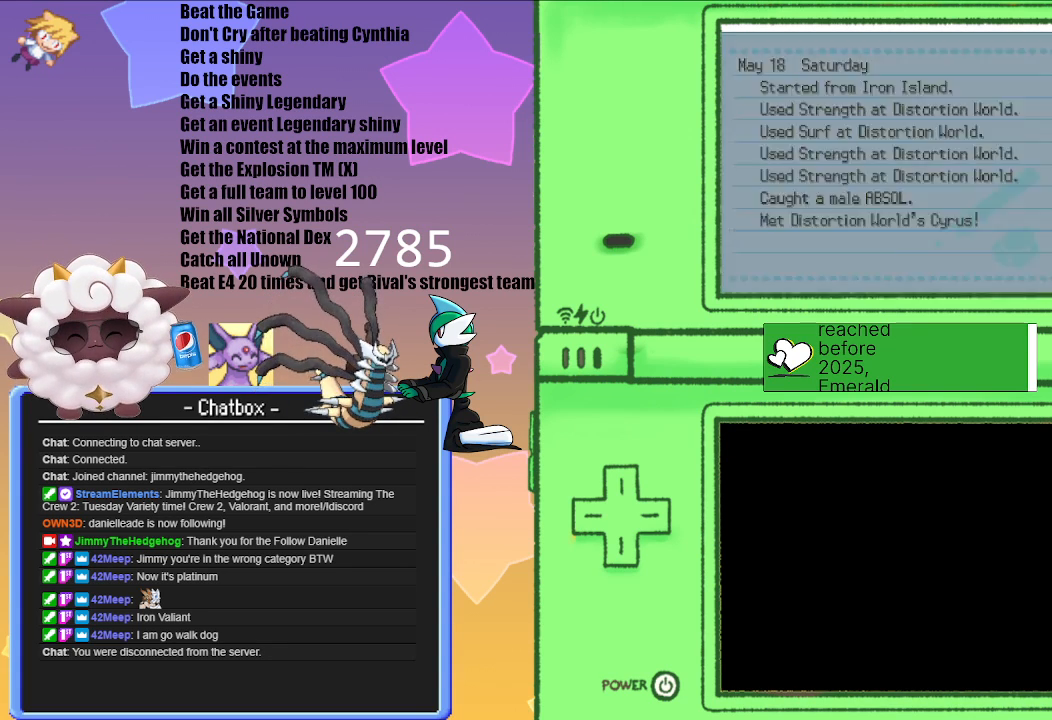
{"buttons": [], "left_stick": "center", "right_stick": "center", "events": []}
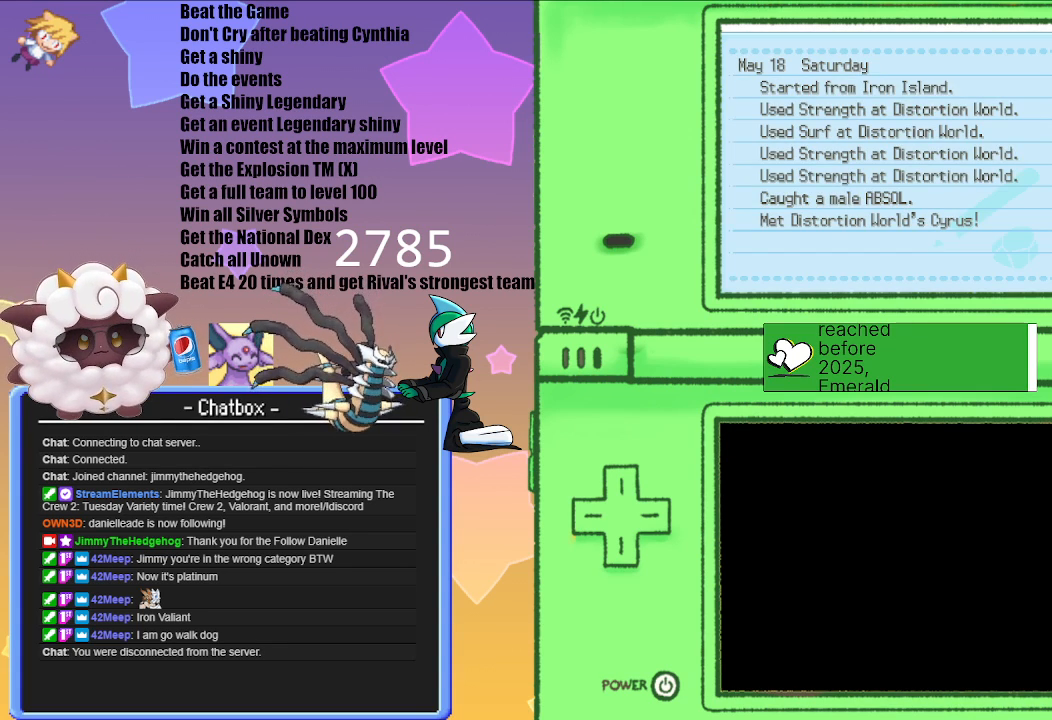
{"buttons": [], "left_stick": "center", "right_stick": "center", "events": [[167, "B", "down"], [333, "B", "up"]]}
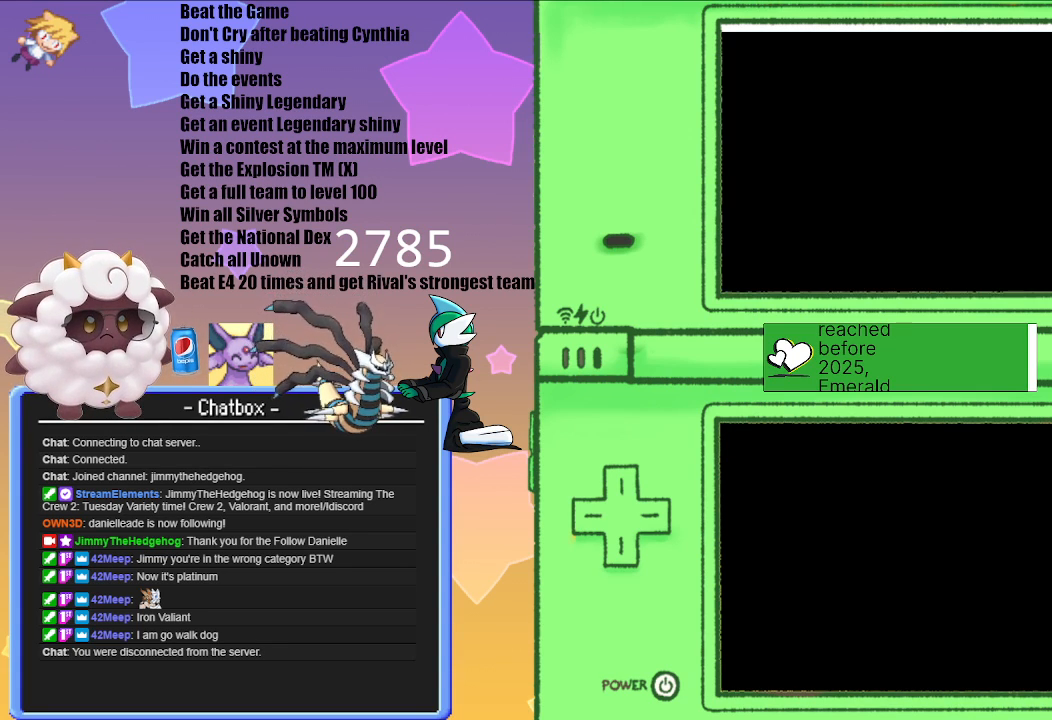
{"buttons": [], "left_stick": "center", "right_stick": "center", "events": []}
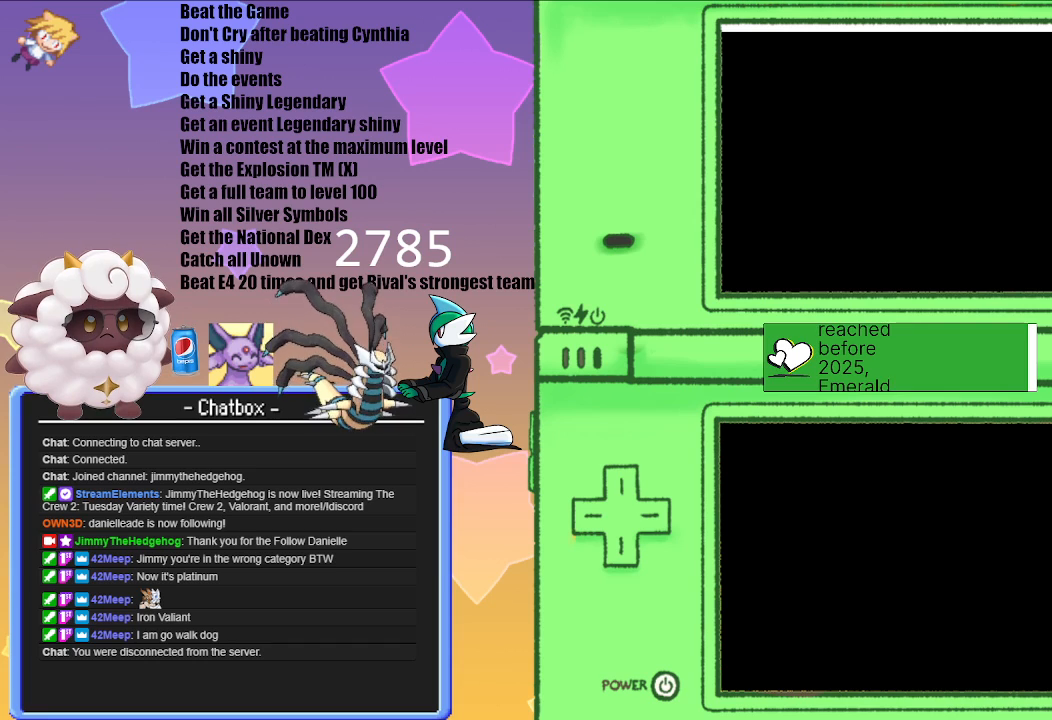
{"buttons": [], "left_stick": "center", "right_stick": "center", "events": []}
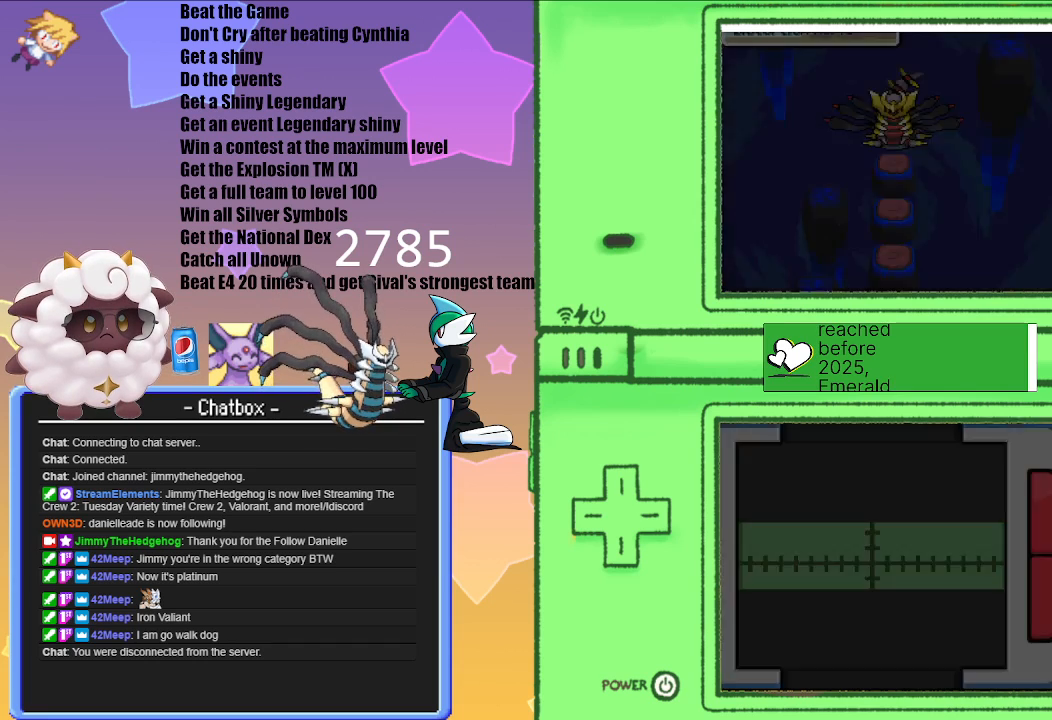
{"buttons": ["A"], "left_stick": "center", "right_stick": "center", "events": [[367, "A", "down"]]}
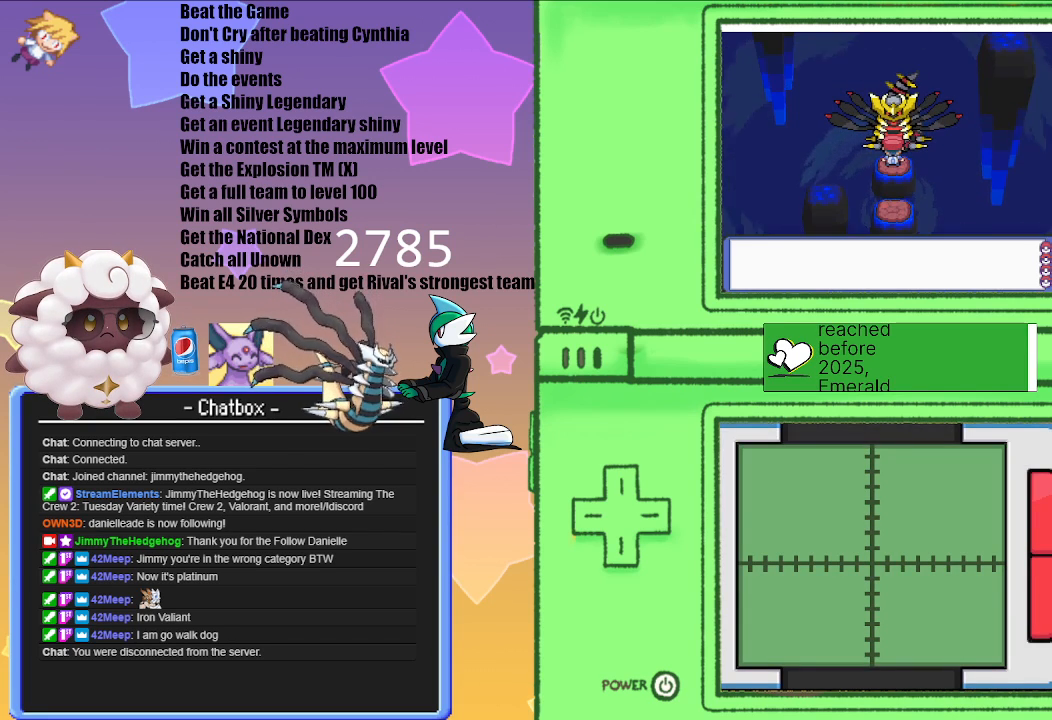
{"buttons": ["A"], "left_stick": "center", "right_stick": "center", "events": [[33, "A", "up"], [217, "A", "down"], [317, "A", "up"], [450, "A", "down"]]}
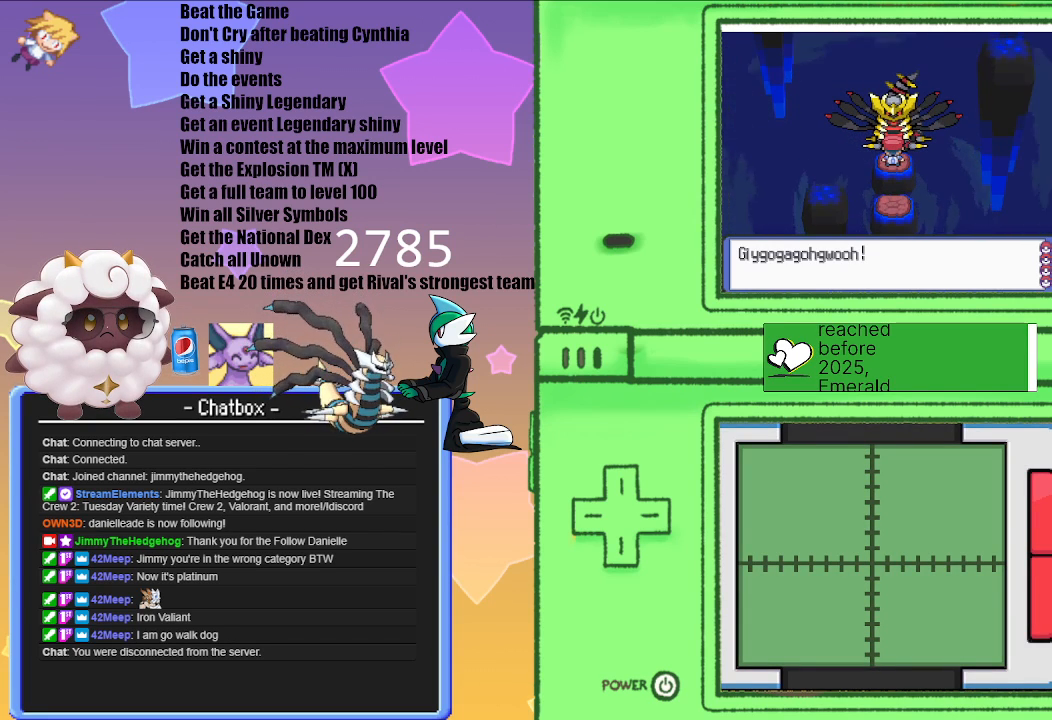
{"buttons": ["A"], "left_stick": "center", "right_stick": "center", "events": [[33, "A", "up"], [133, "A", "down"], [250, "A", "up"], [433, "A", "down"]]}
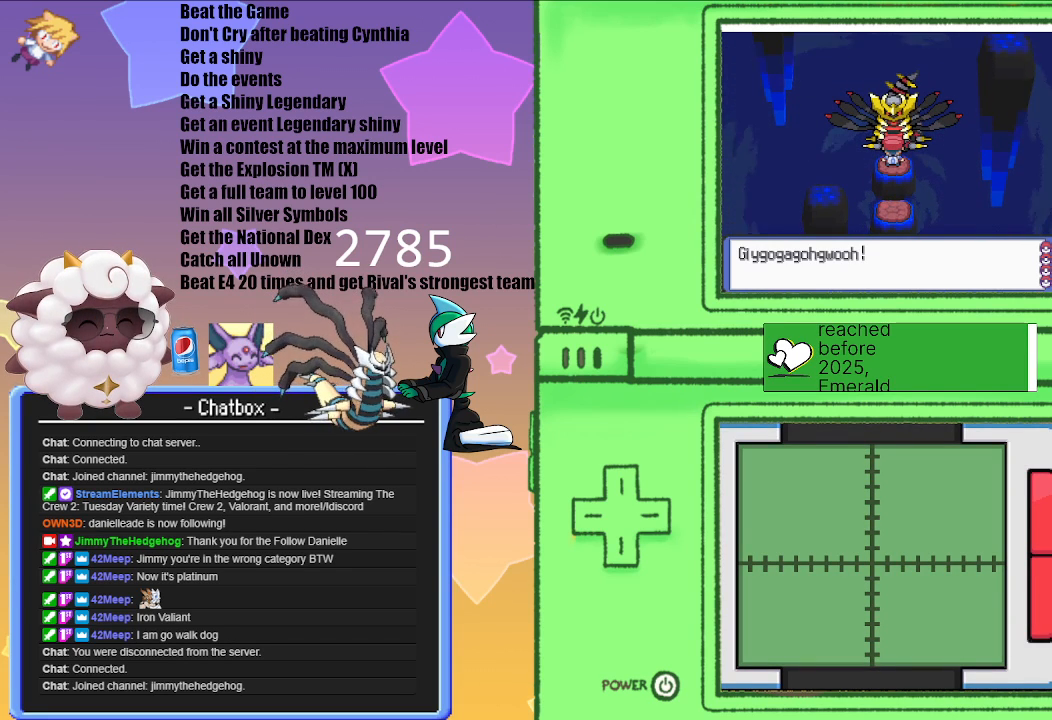
{"buttons": ["A"], "left_stick": "center", "right_stick": "center", "events": [[50, "A", "up"], [383, "A", "down"]]}
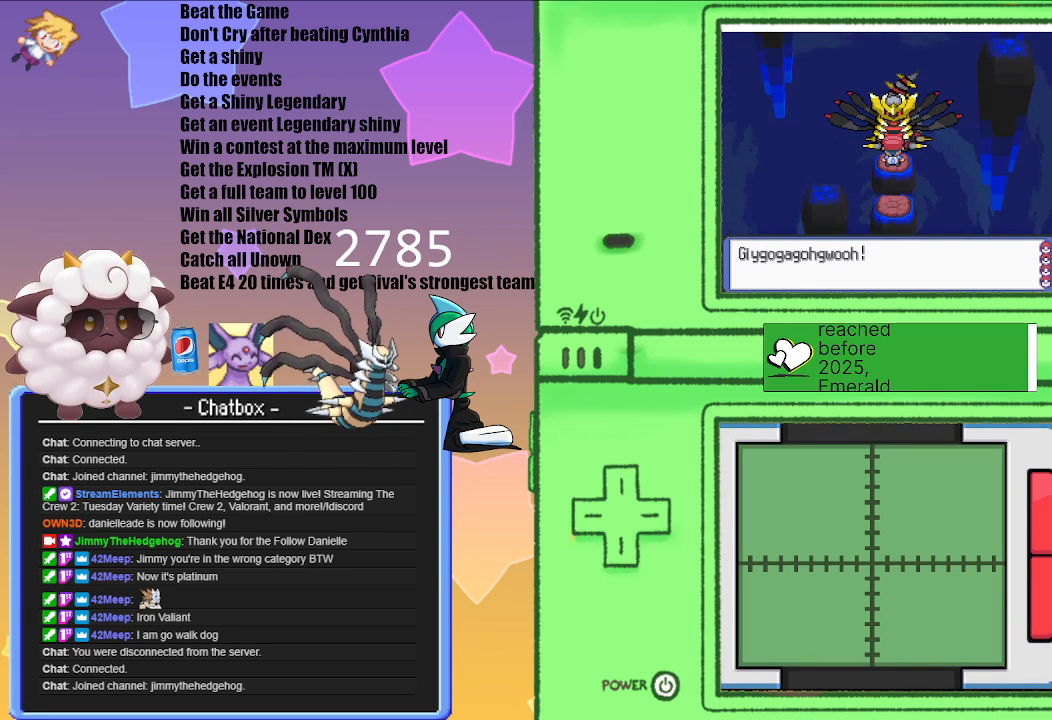
{"buttons": [], "left_stick": "center", "right_stick": "center", "events": [[50, "A", "up"]]}
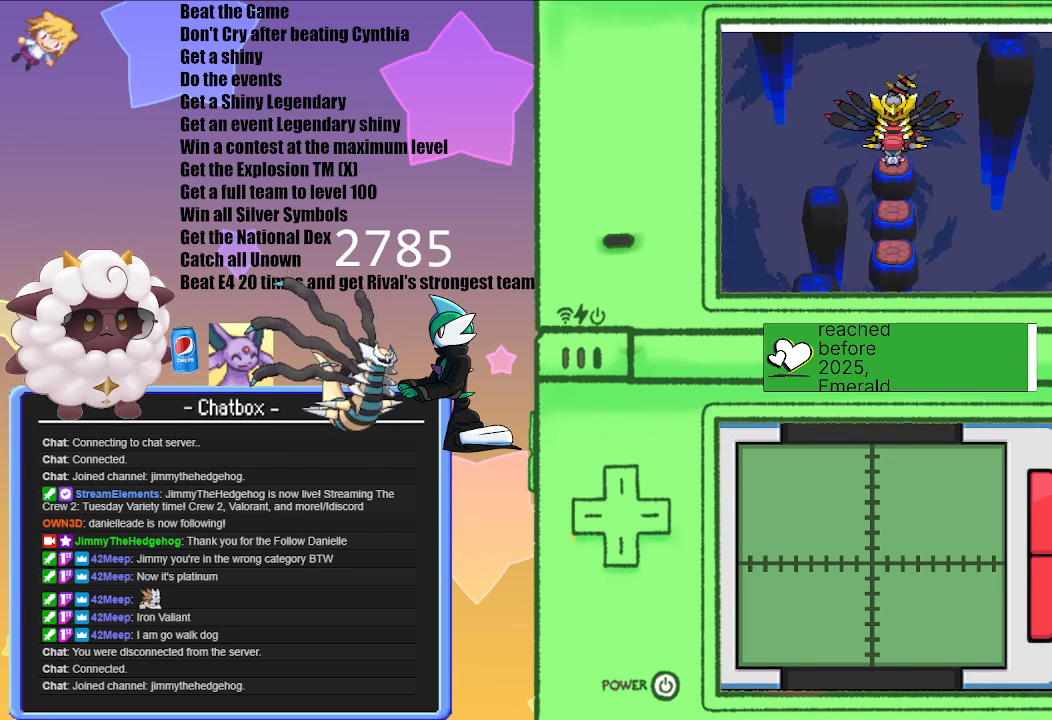
{"buttons": [], "left_stick": "center", "right_stick": "center", "events": []}
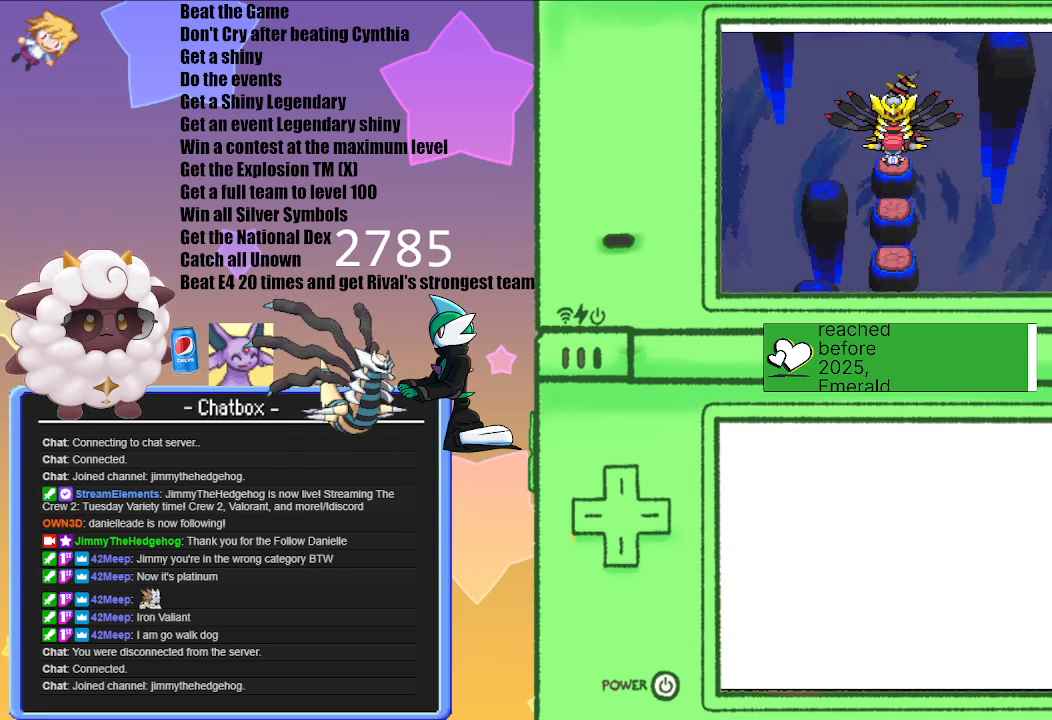
{"buttons": [], "left_stick": "center", "right_stick": "center", "events": []}
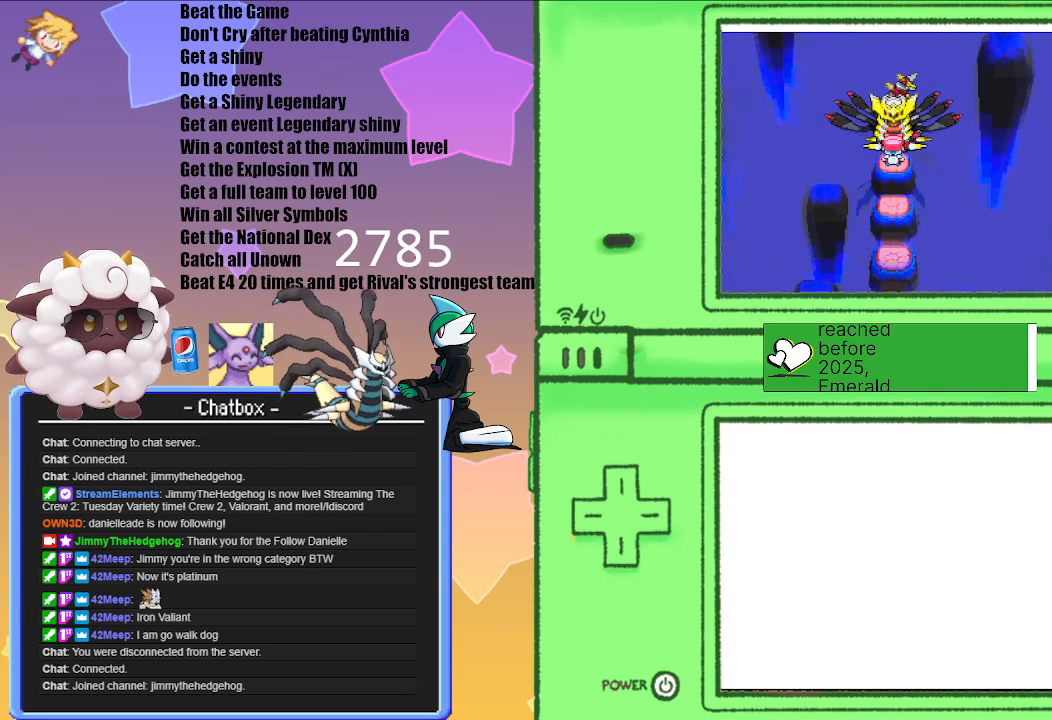
{"buttons": [], "left_stick": "center", "right_stick": "center", "events": []}
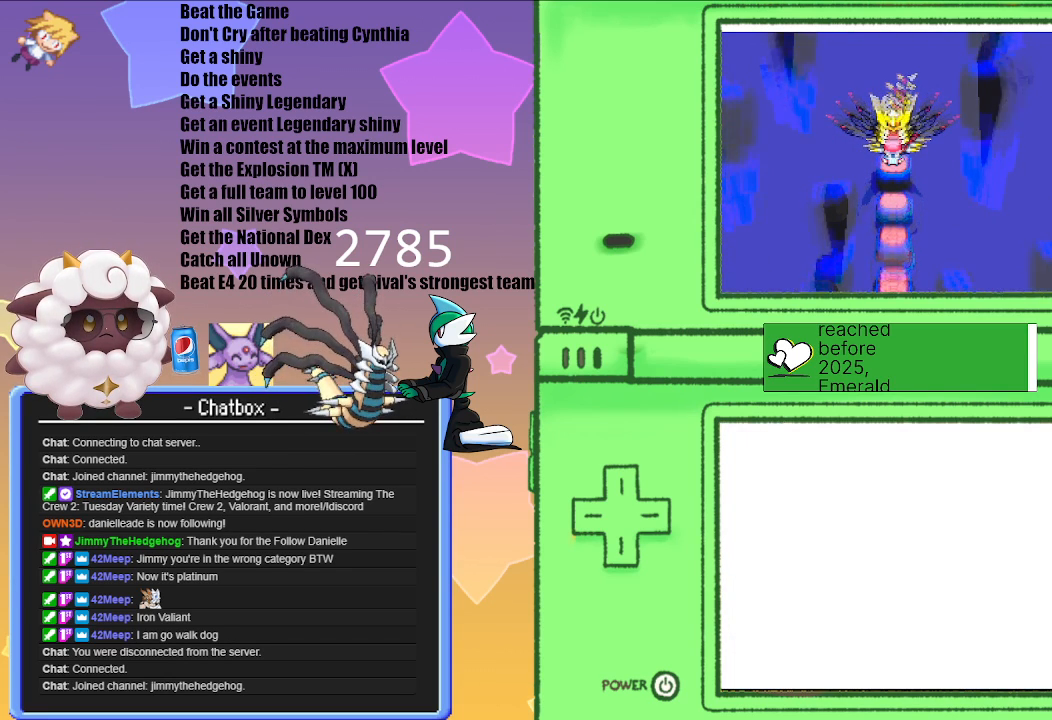
{"buttons": [], "left_stick": "center", "right_stick": "center", "events": []}
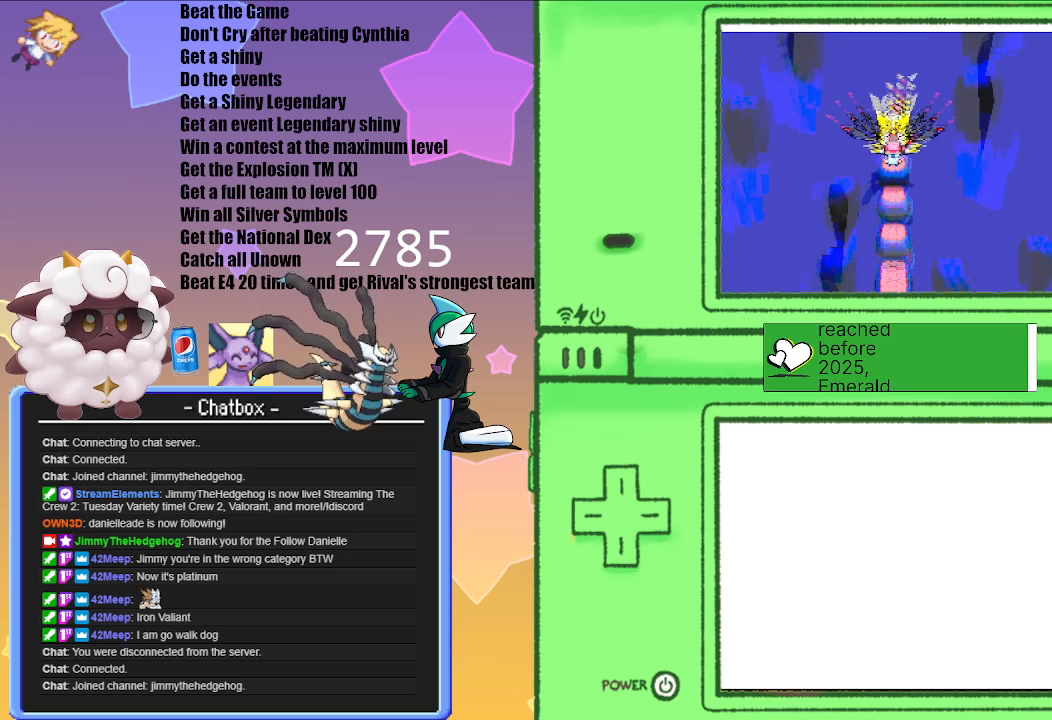
{"buttons": [], "left_stick": "center", "right_stick": "center", "events": []}
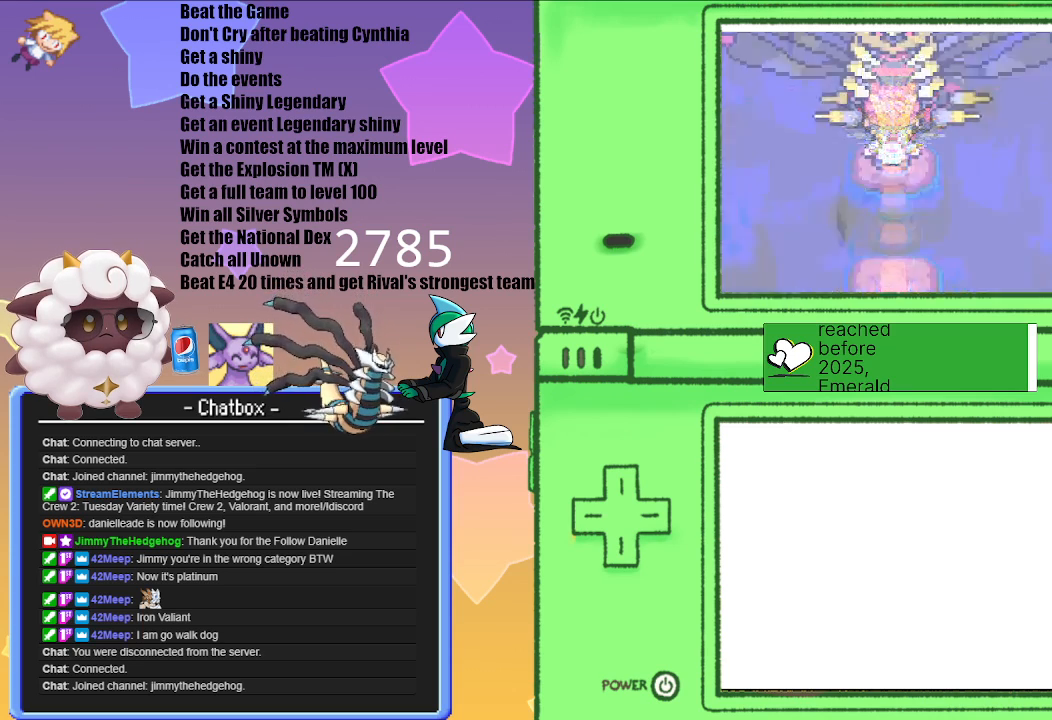
{"buttons": [], "left_stick": "center", "right_stick": "center", "events": []}
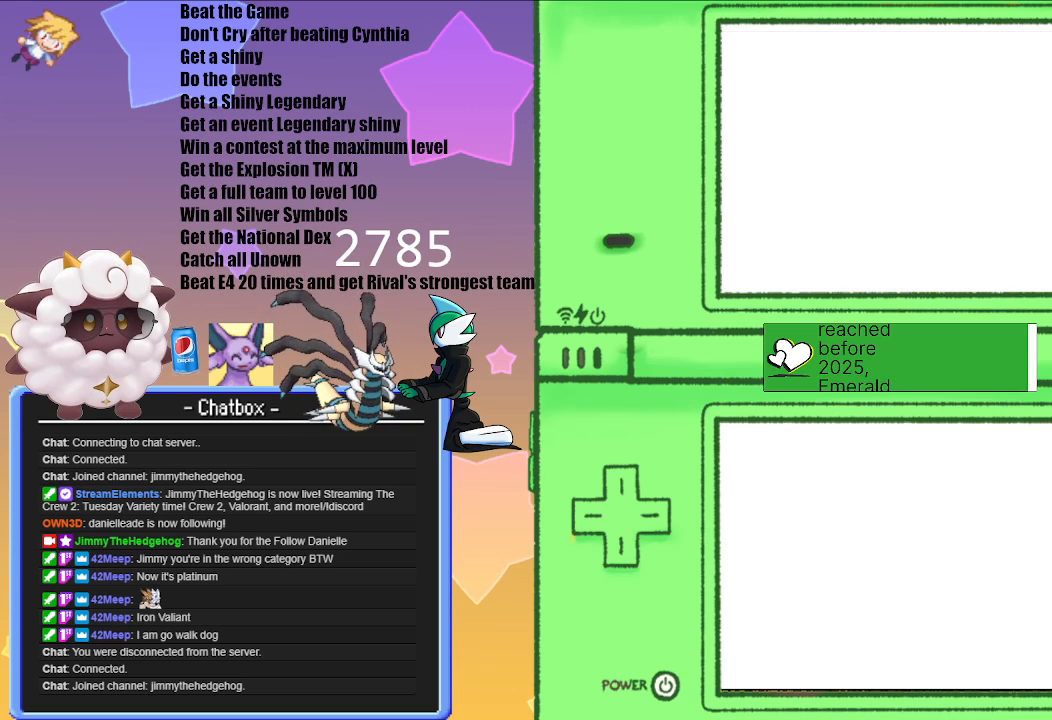
{"buttons": [], "left_stick": "center", "right_stick": "center", "events": []}
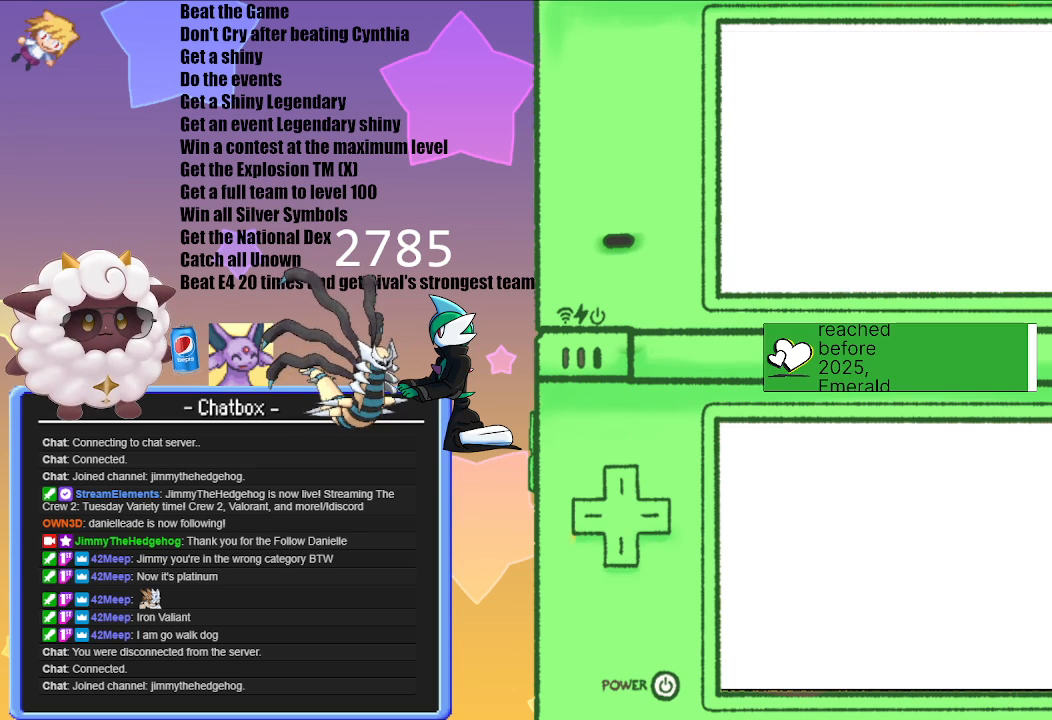
{"buttons": [], "left_stick": "center", "right_stick": "center", "events": []}
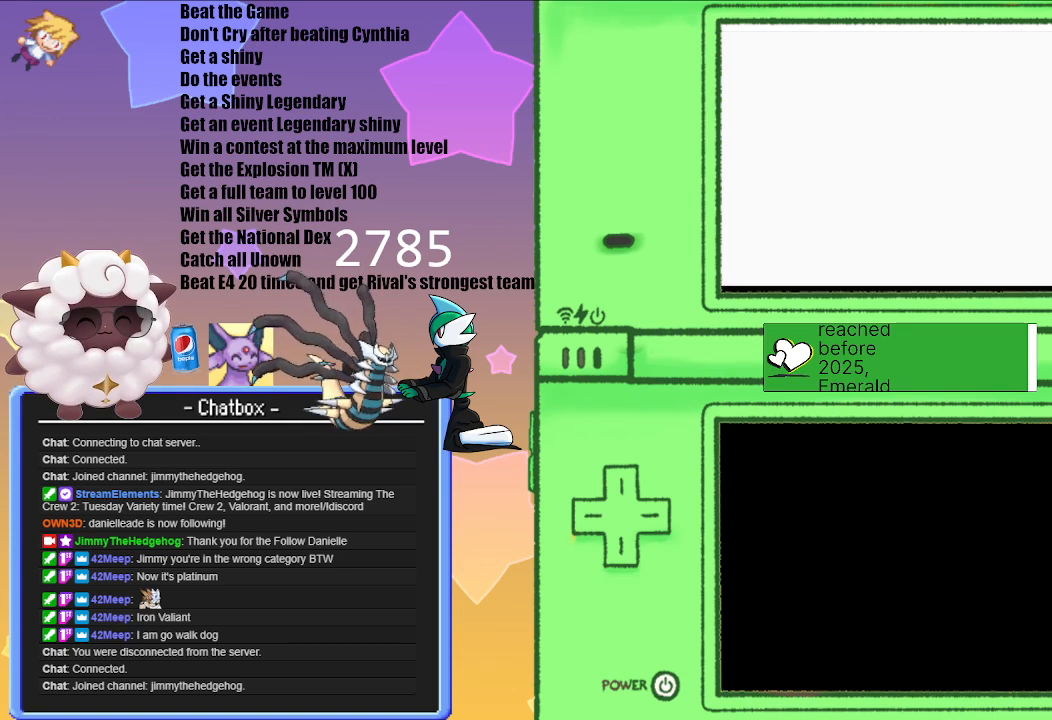
{"buttons": [], "left_stick": "center", "right_stick": "center", "events": []}
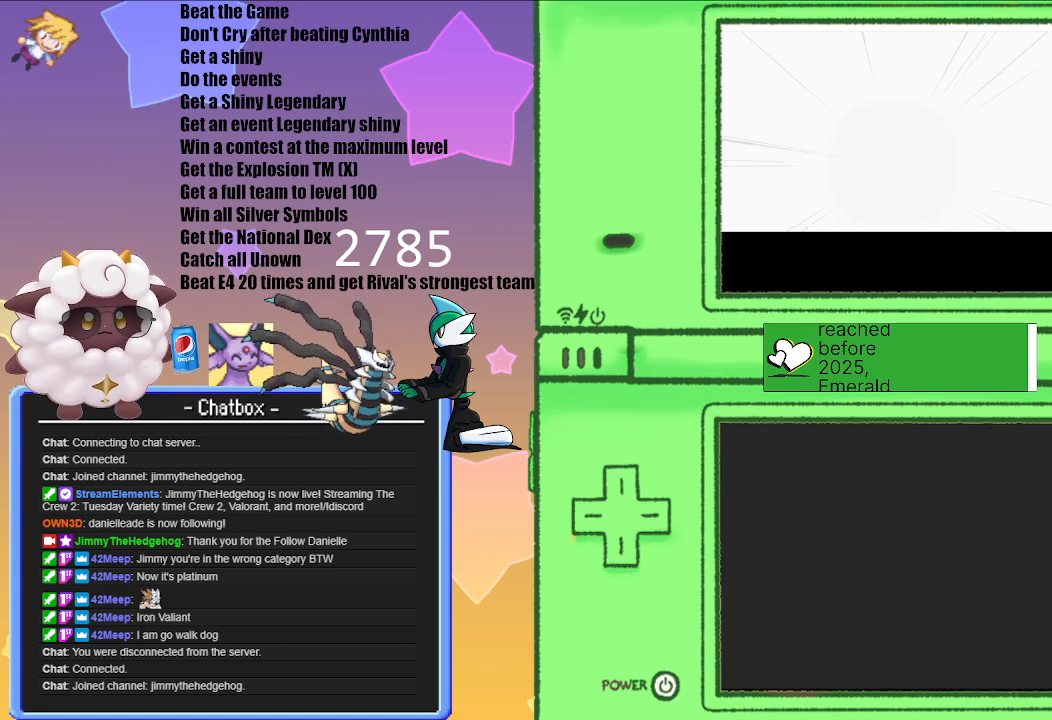
{"buttons": [], "left_stick": "center", "right_stick": "center", "events": []}
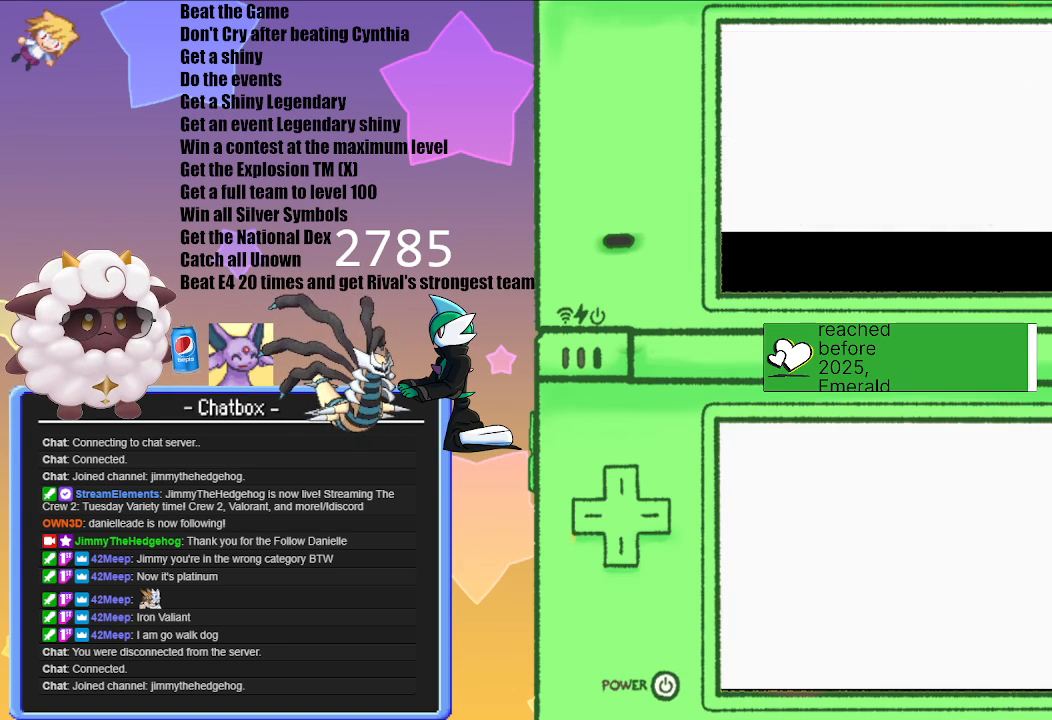
{"buttons": [], "left_stick": "center", "right_stick": "center", "events": [[150, "A", "down"], [333, "A", "up"]]}
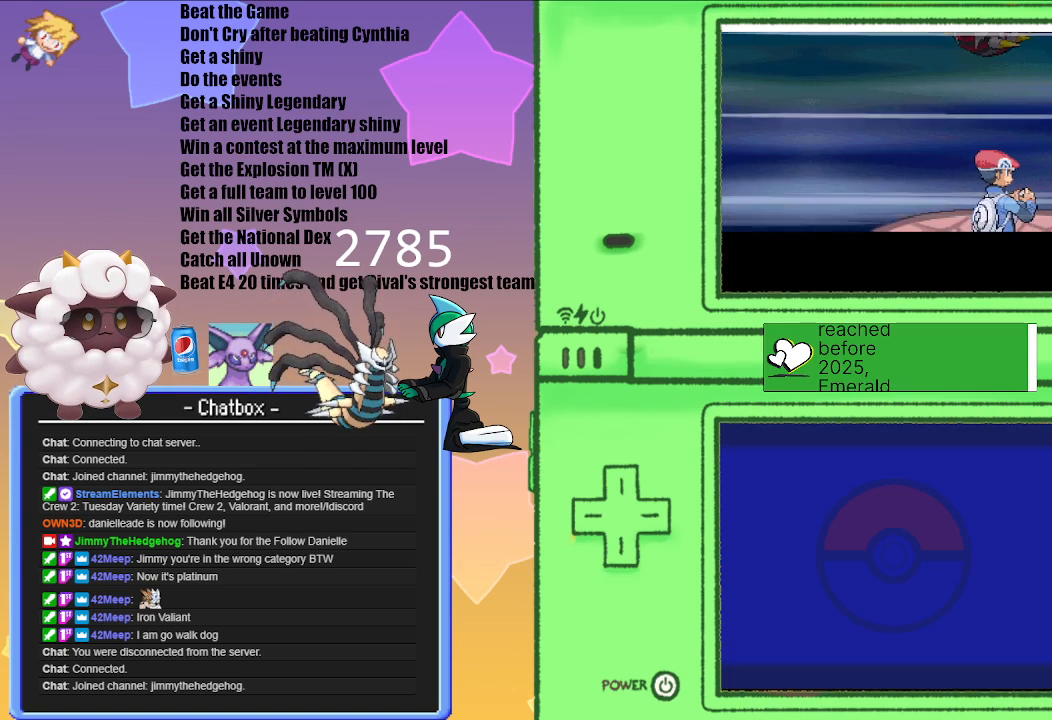
{"buttons": [], "left_stick": "center", "right_stick": "center", "events": [[217, "A", "down"], [367, "A", "up"]]}